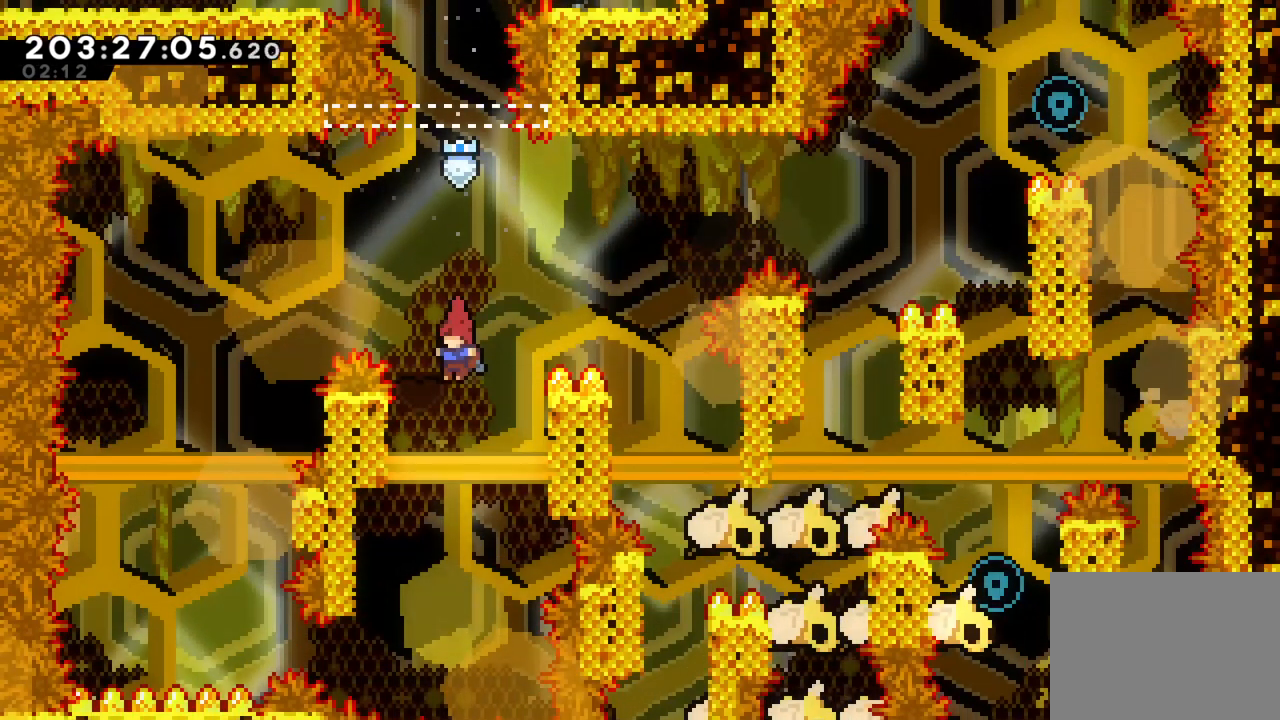
Gameplay with a controller (PlayStation layout); each line is a JSON object with the inputs held at the frame after it. "events" lists button and stick changes between this image and that frame as [ms after this image, input, new state], when the widget could be followed in between. Not read: R3.
{"buttons": ["L2"], "left_stick": "center", "right_stick": "center"}
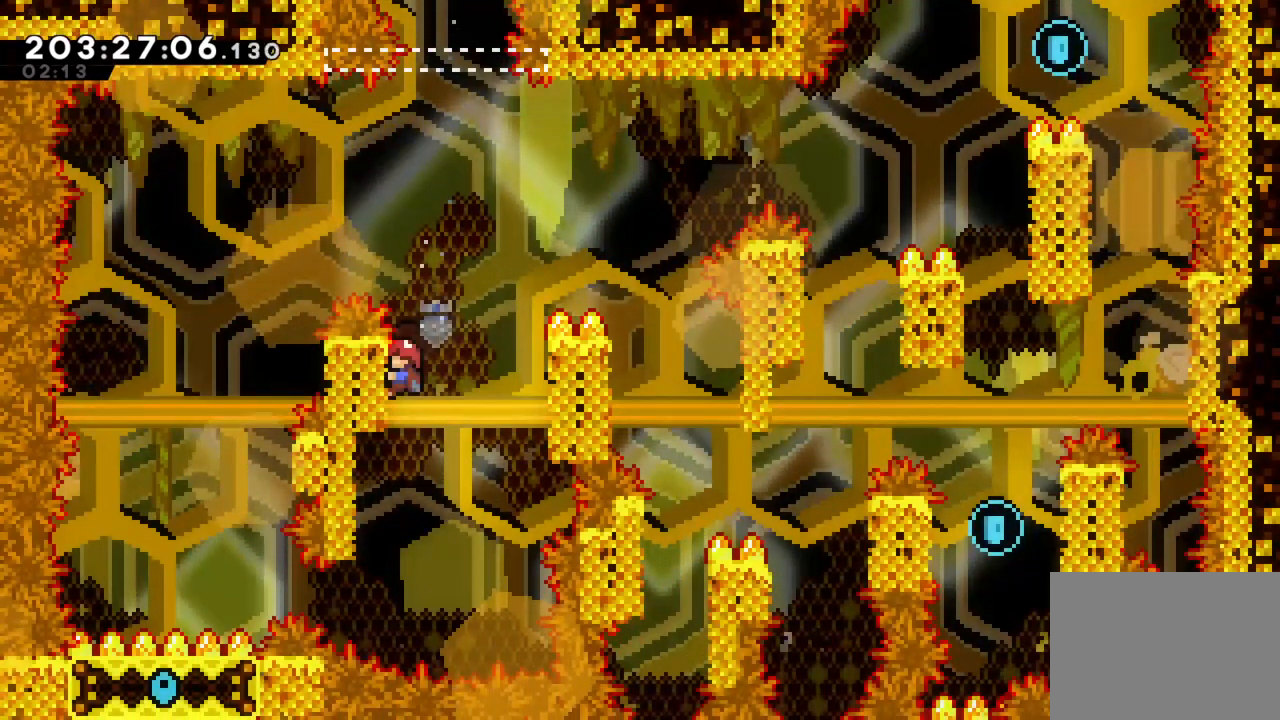
{"buttons": ["L2"], "left_stick": "center", "right_stick": "center", "events": [[283, "left_stick", "down"], [483, "left_stick", "center"]]}
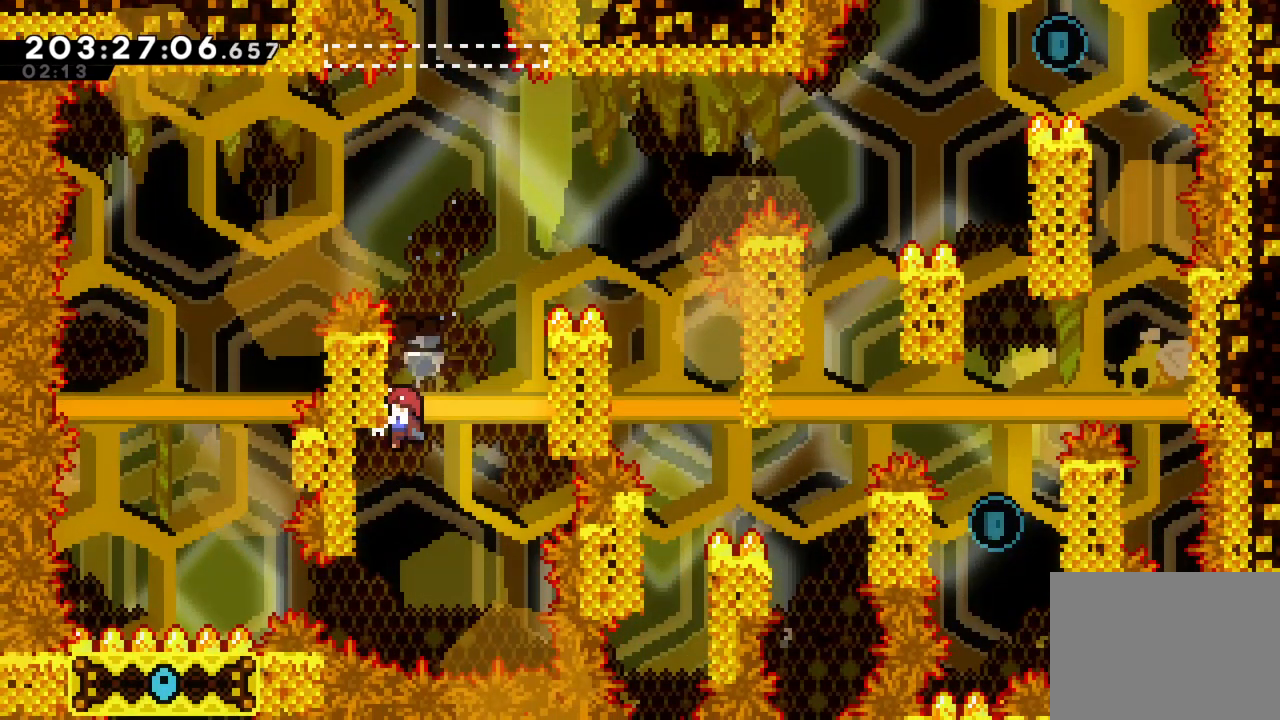
{"buttons": ["L2"], "left_stick": "center", "right_stick": "center", "events": []}
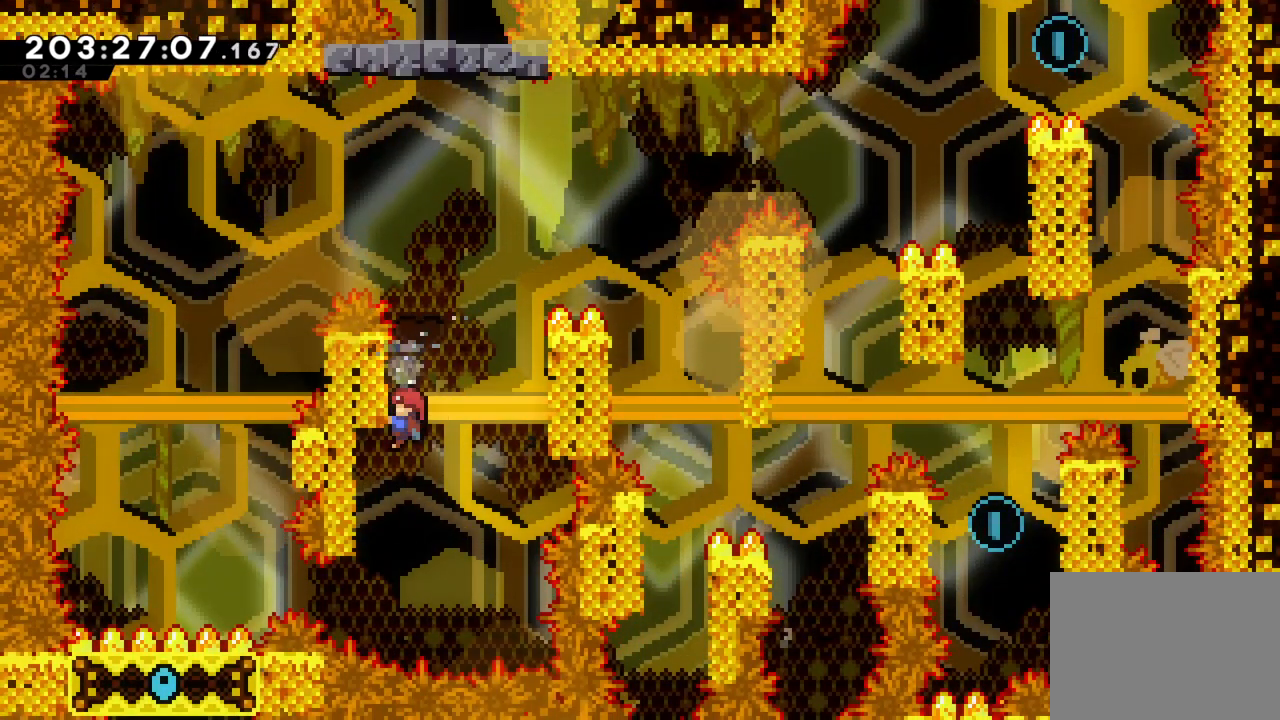
{"buttons": ["L2"], "left_stick": "up-left", "right_stick": "center", "events": [[100, "L2", "up"], [150, "left_stick", "left"], [300, "L2", "down"], [350, "left_stick", "up-left"]]}
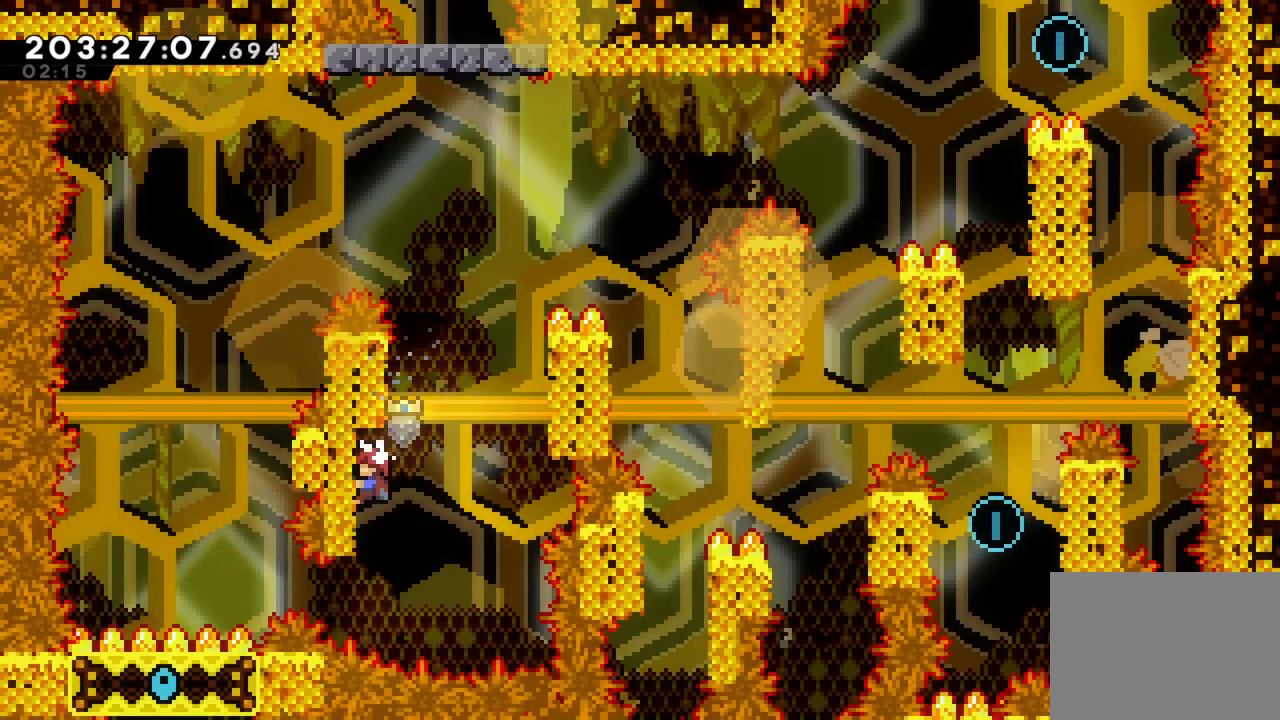
{"buttons": ["L2"], "left_stick": "down", "right_stick": "center", "events": [[167, "left_stick", "center"], [500, "left_stick", "down"]]}
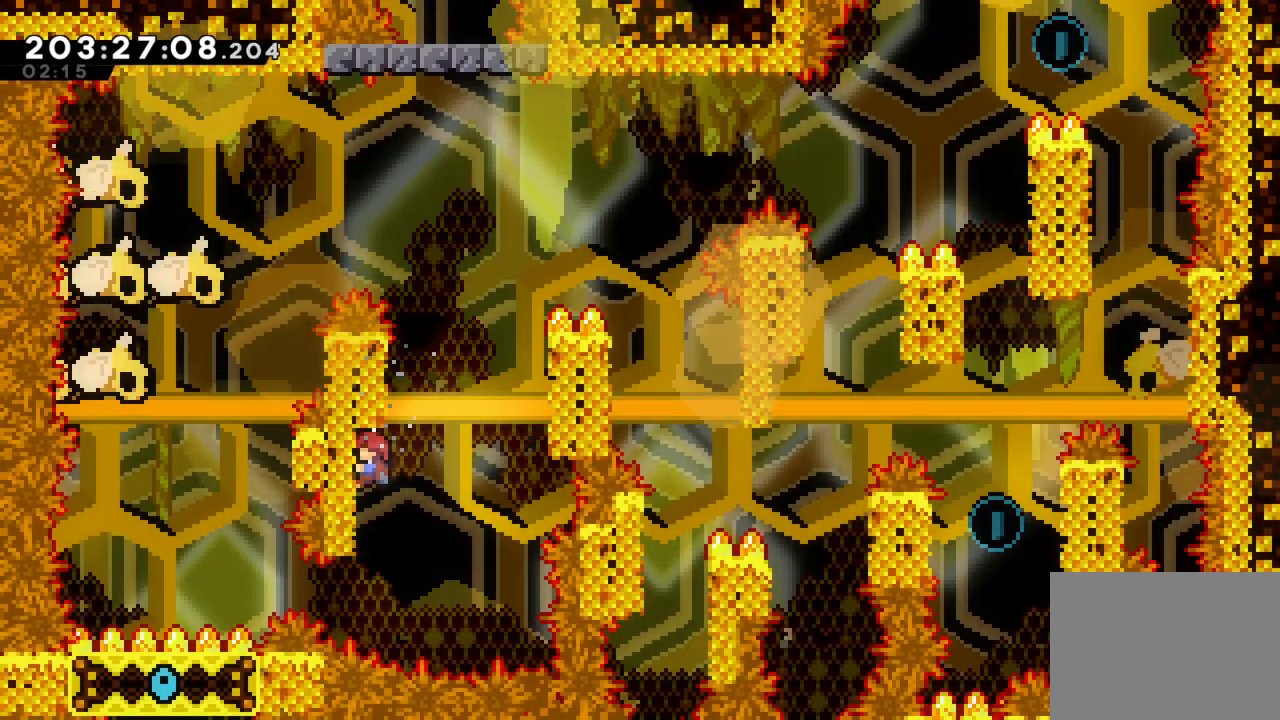
{"buttons": ["CROSS"], "left_stick": "left", "right_stick": "center", "events": [[100, "left_stick", "center"], [367, "L2", "up"], [417, "CROSS", "down"], [483, "left_stick", "left"]]}
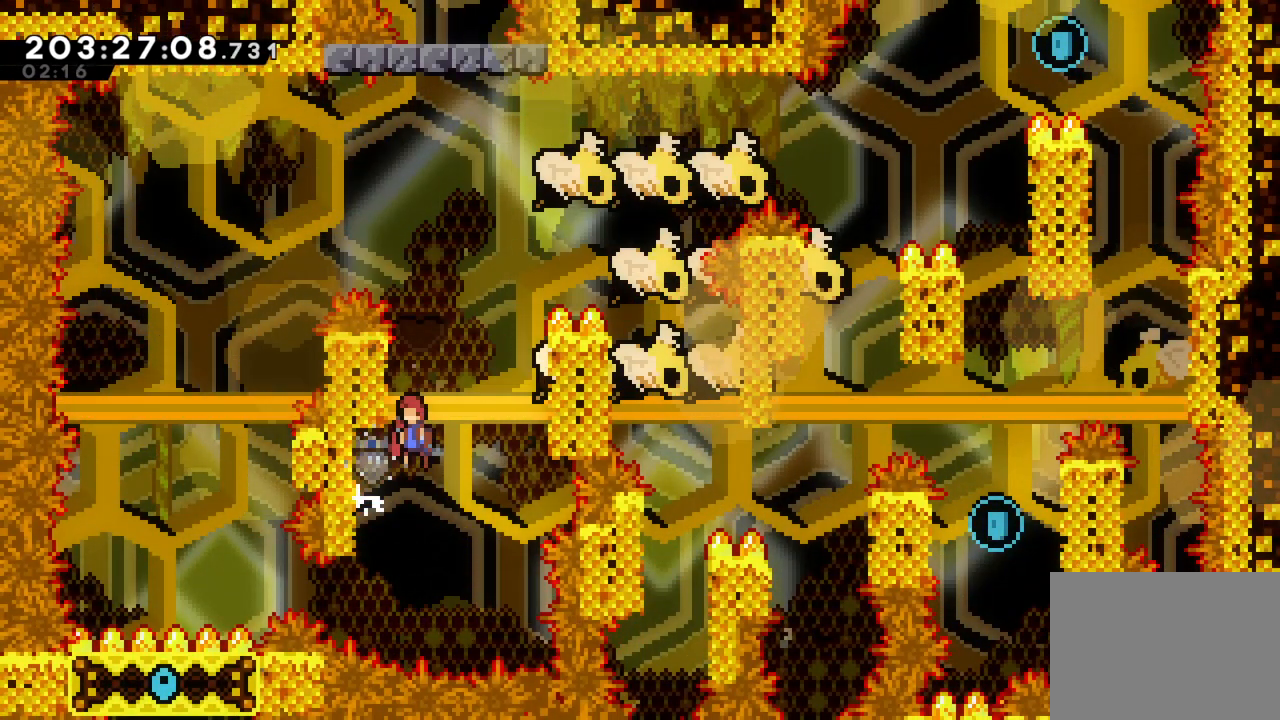
{"buttons": [], "left_stick": "right", "right_stick": "center", "events": [[167, "CROSS", "up"], [233, "left_stick", "up"], [283, "left_stick", "right"], [300, "CROSS", "down"], [400, "CROSS", "up"]]}
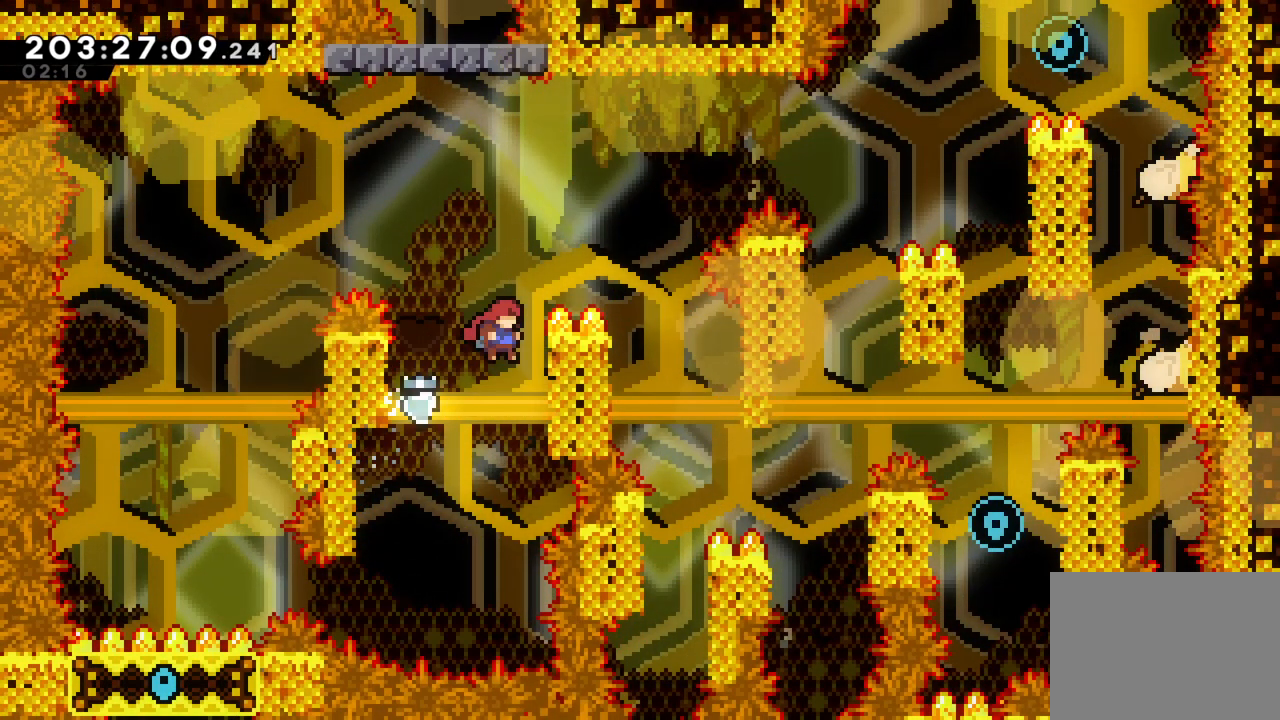
{"buttons": ["CROSS", "L2"], "left_stick": "right", "right_stick": "center", "events": [[67, "L2", "down"], [67, "left_stick", "up-right"], [317, "CROSS", "down"], [333, "left_stick", "right"]]}
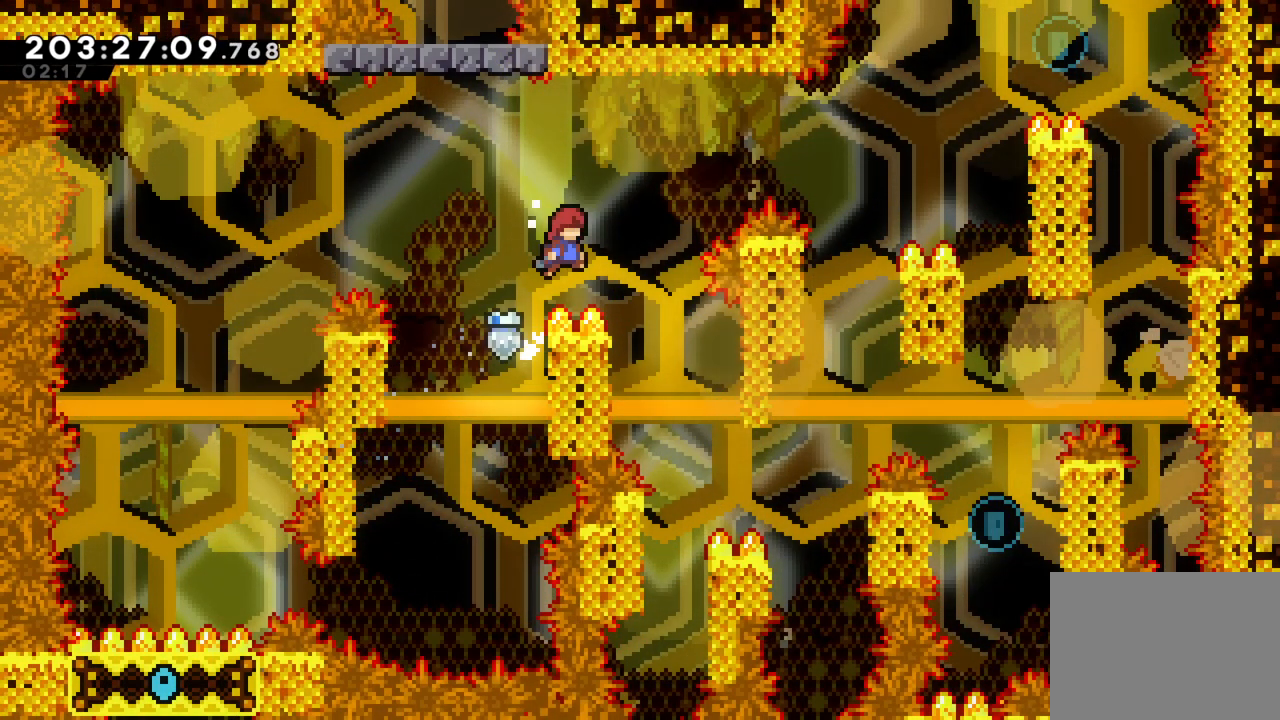
{"buttons": [], "left_stick": "up-left", "right_stick": "center", "events": [[150, "L2", "up"], [167, "CROSS", "up"], [200, "left_stick", "center"], [317, "left_stick", "left"], [467, "left_stick", "up-left"]]}
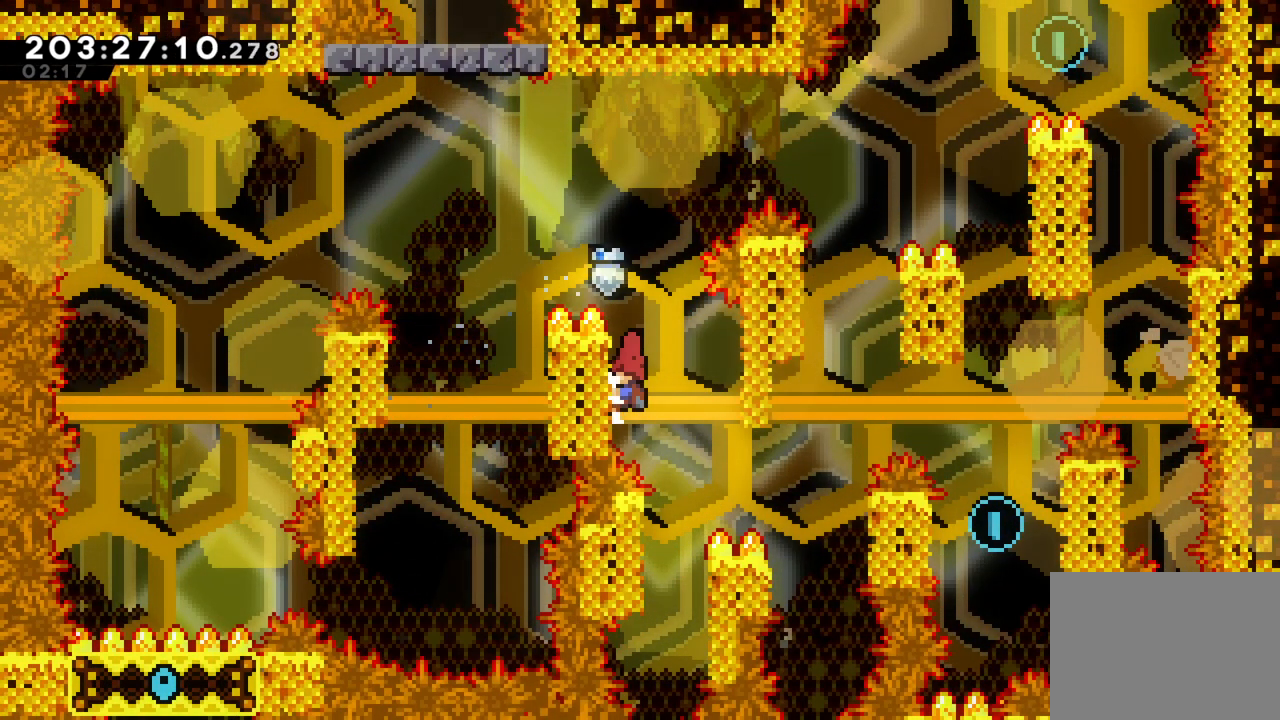
{"buttons": ["L2"], "left_stick": "up", "right_stick": "center", "events": [[33, "L2", "down"], [200, "left_stick", "center"], [350, "left_stick", "up"]]}
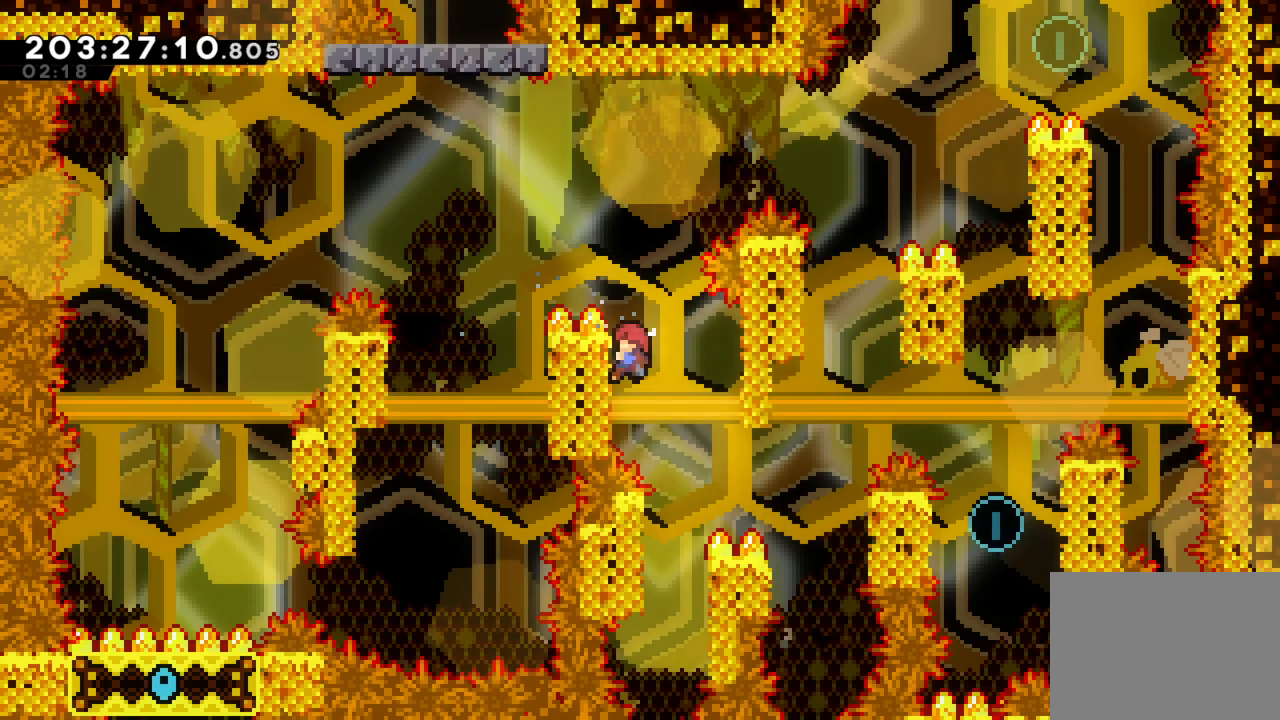
{"buttons": ["L2"], "left_stick": "center", "right_stick": "center", "events": [[67, "left_stick", "center"]]}
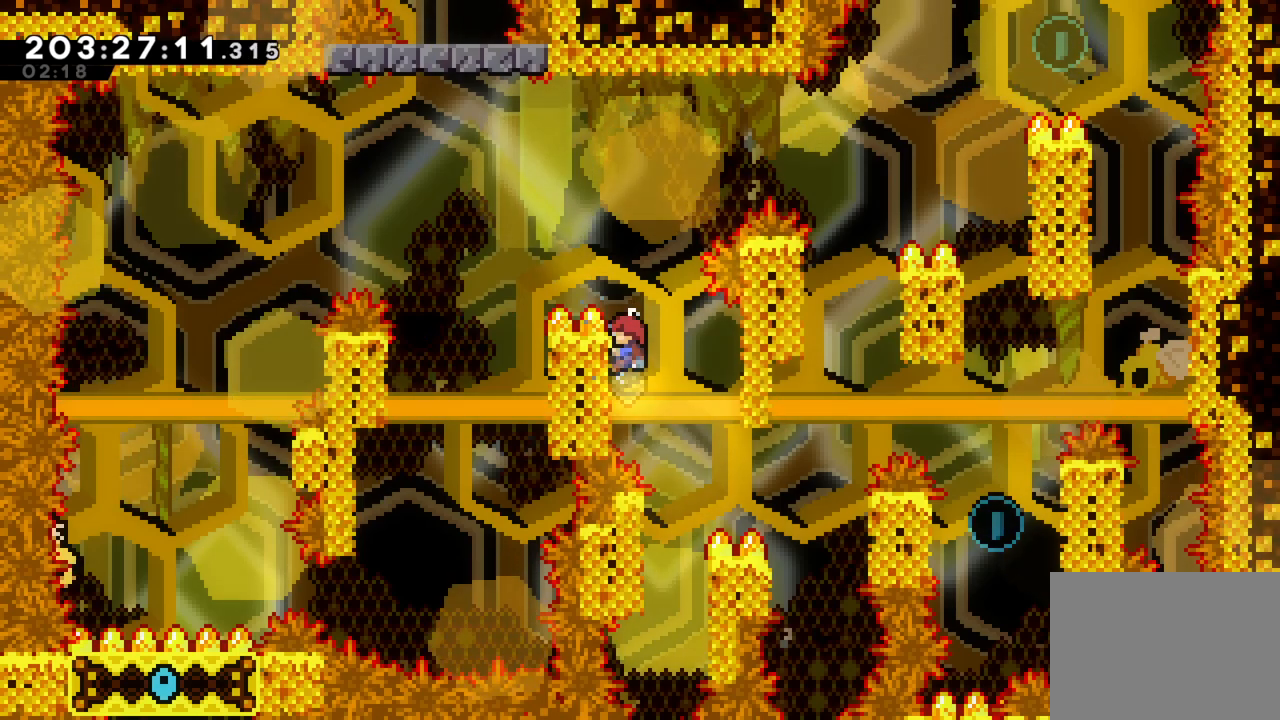
{"buttons": ["L2"], "left_stick": "center", "right_stick": "center", "events": []}
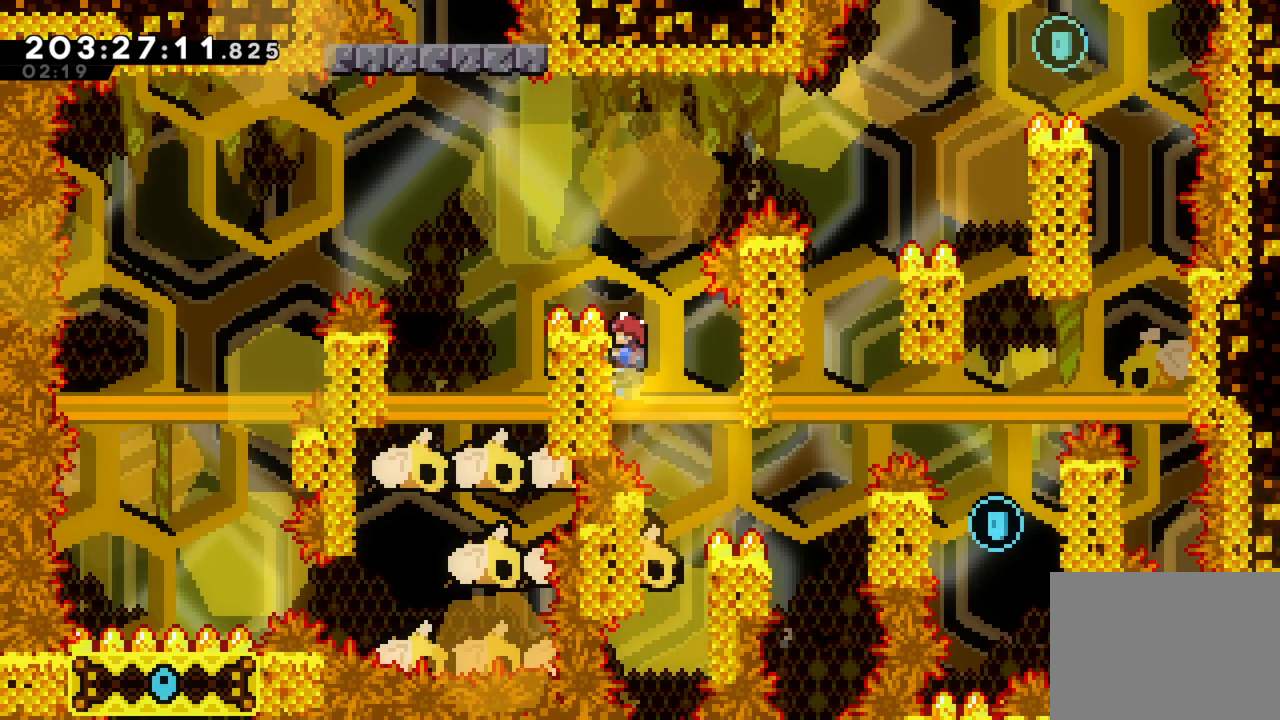
{"buttons": [], "left_stick": "center", "right_stick": "center", "events": [[333, "L2", "up"], [367, "CROSS", "down"], [450, "CROSS", "up"]]}
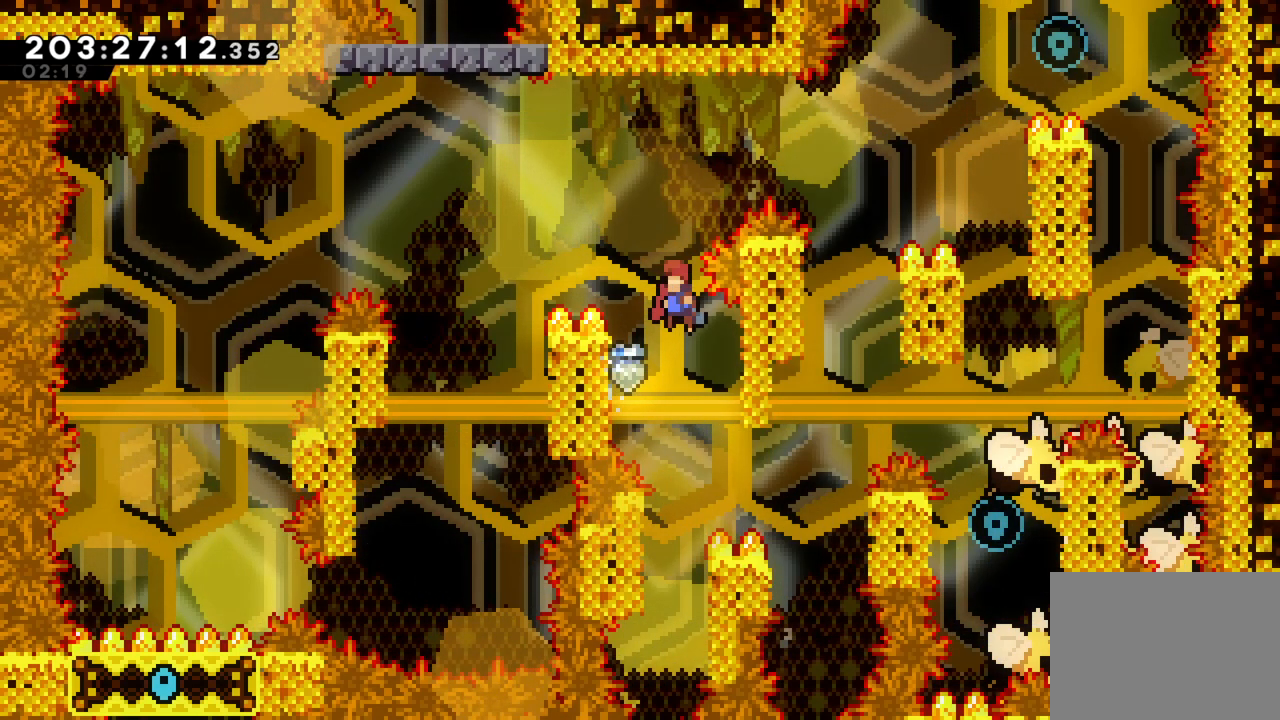
{"buttons": ["L2"], "left_stick": "left", "right_stick": "center", "events": [[383, "left_stick", "left"], [483, "L2", "down"]]}
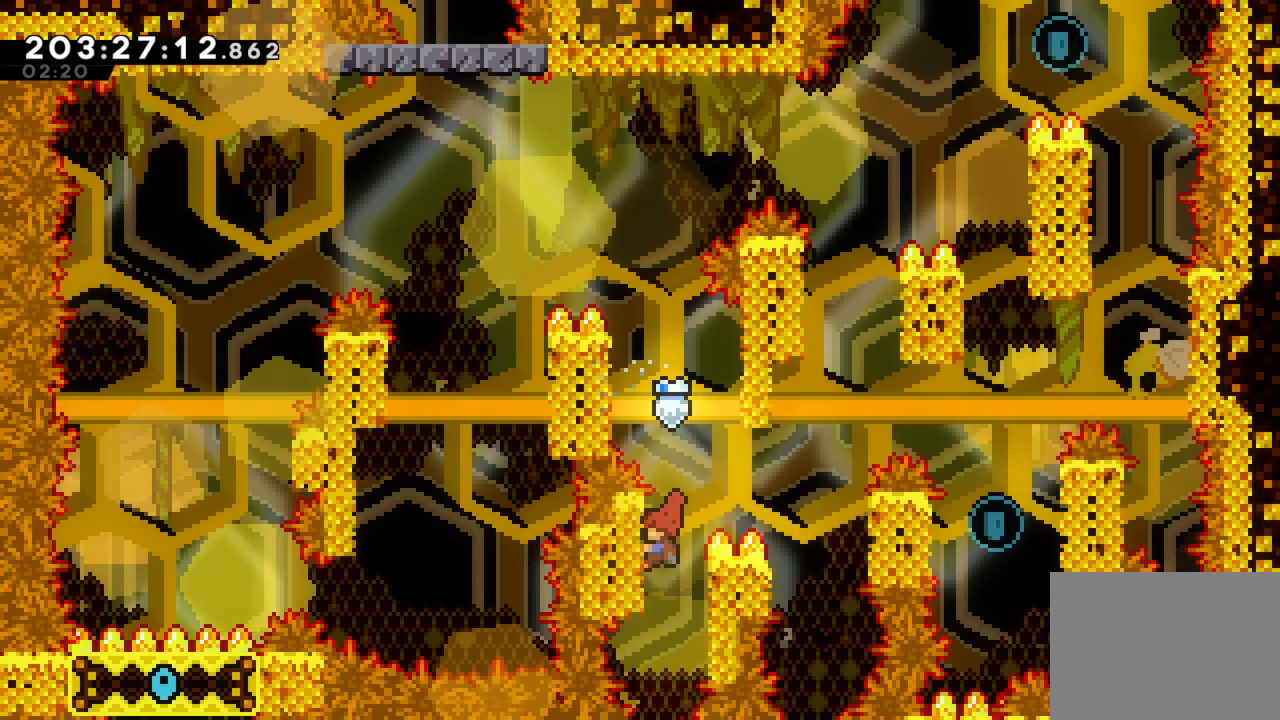
{"buttons": ["L2"], "left_stick": "right", "right_stick": "center", "events": [[100, "left_stick", "center"], [217, "left_stick", "down"], [317, "left_stick", "center"], [500, "left_stick", "right"]]}
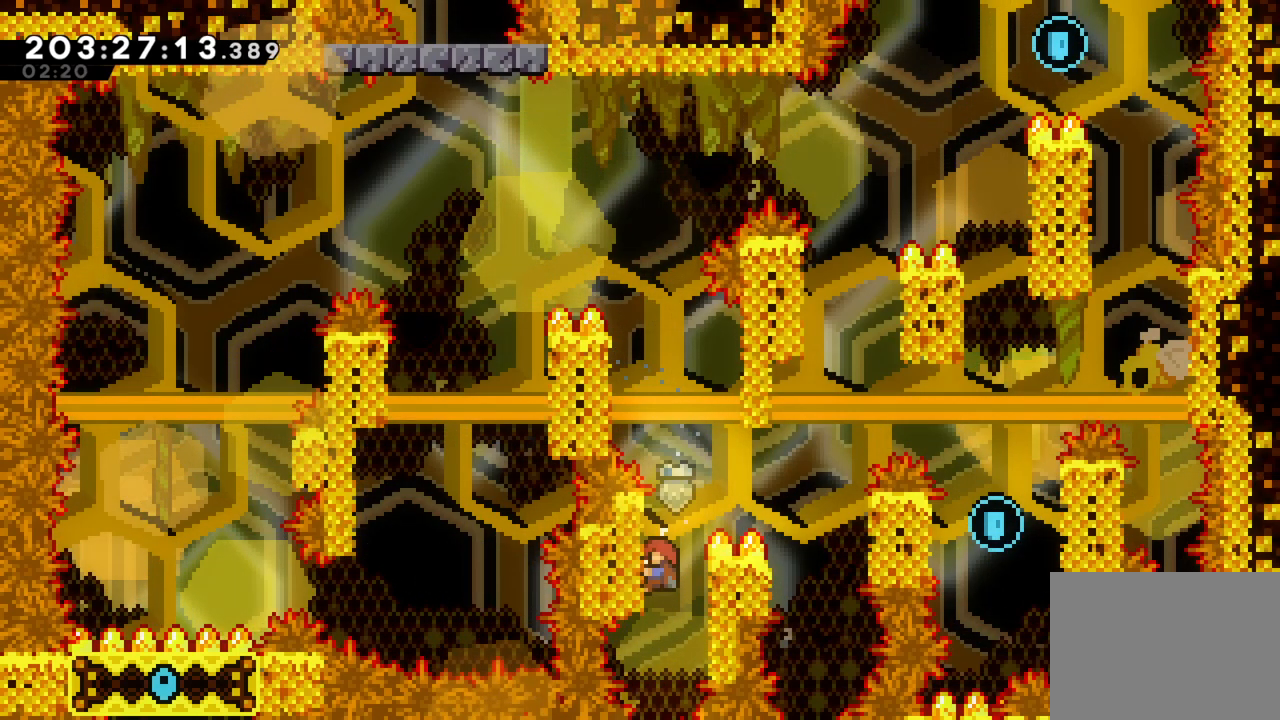
{"buttons": ["L2"], "left_stick": "right", "right_stick": "center", "events": [[33, "CROSS", "down"], [467, "CROSS", "up"]]}
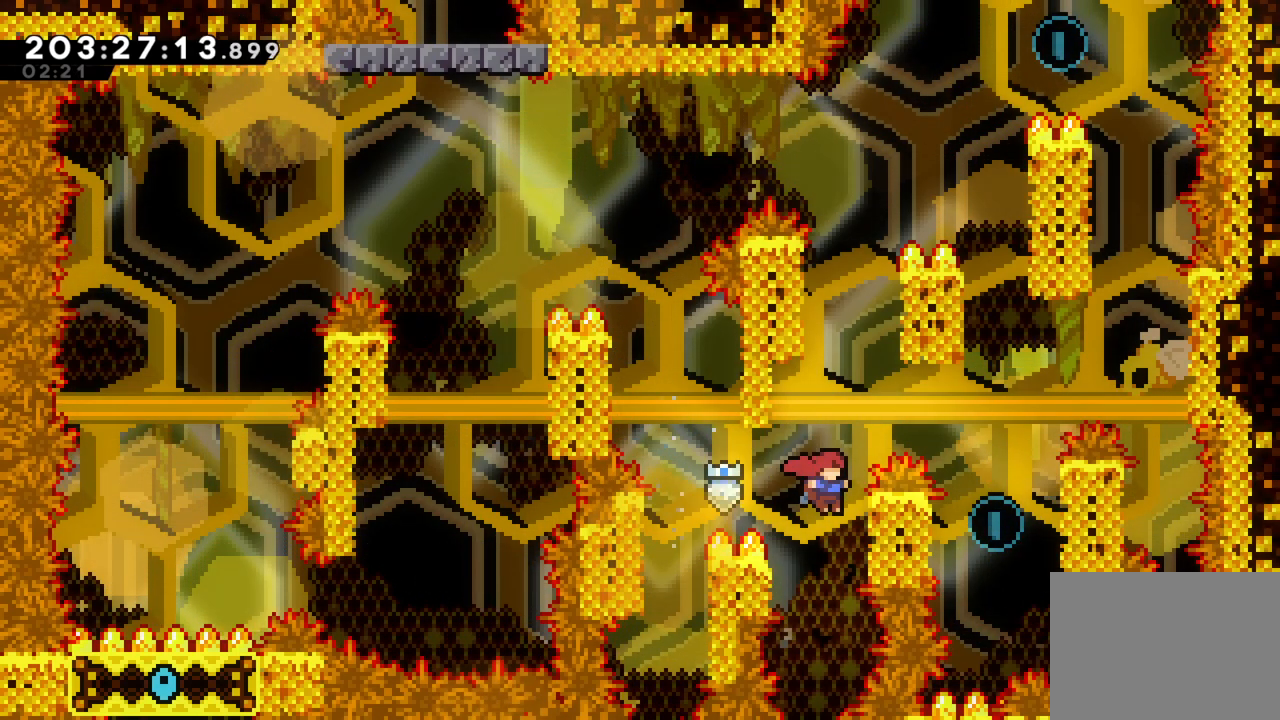
{"buttons": ["L2"], "left_stick": "center", "right_stick": "center", "events": [[133, "left_stick", "up-right"], [267, "left_stick", "center"]]}
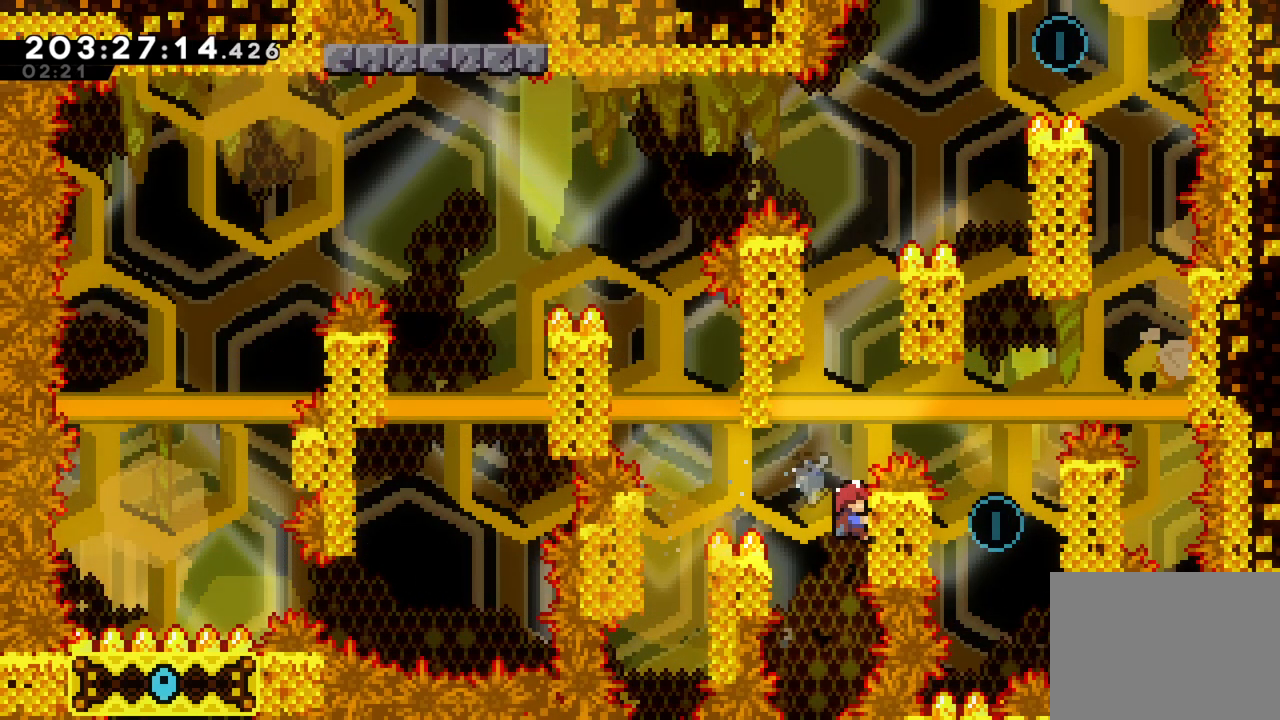
{"buttons": ["L2"], "left_stick": "center", "right_stick": "center", "events": [[333, "left_stick", "up"], [467, "left_stick", "center"]]}
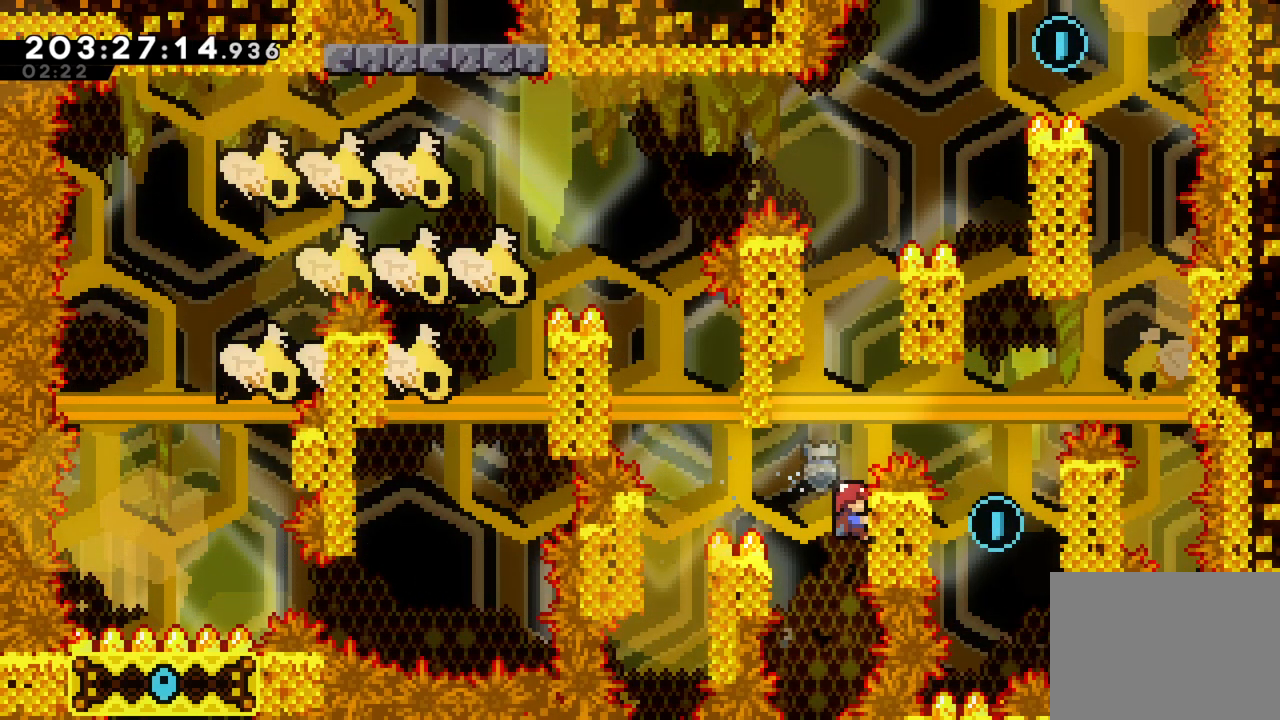
{"buttons": ["L2"], "left_stick": "up", "right_stick": "center", "events": [[467, "left_stick", "up"]]}
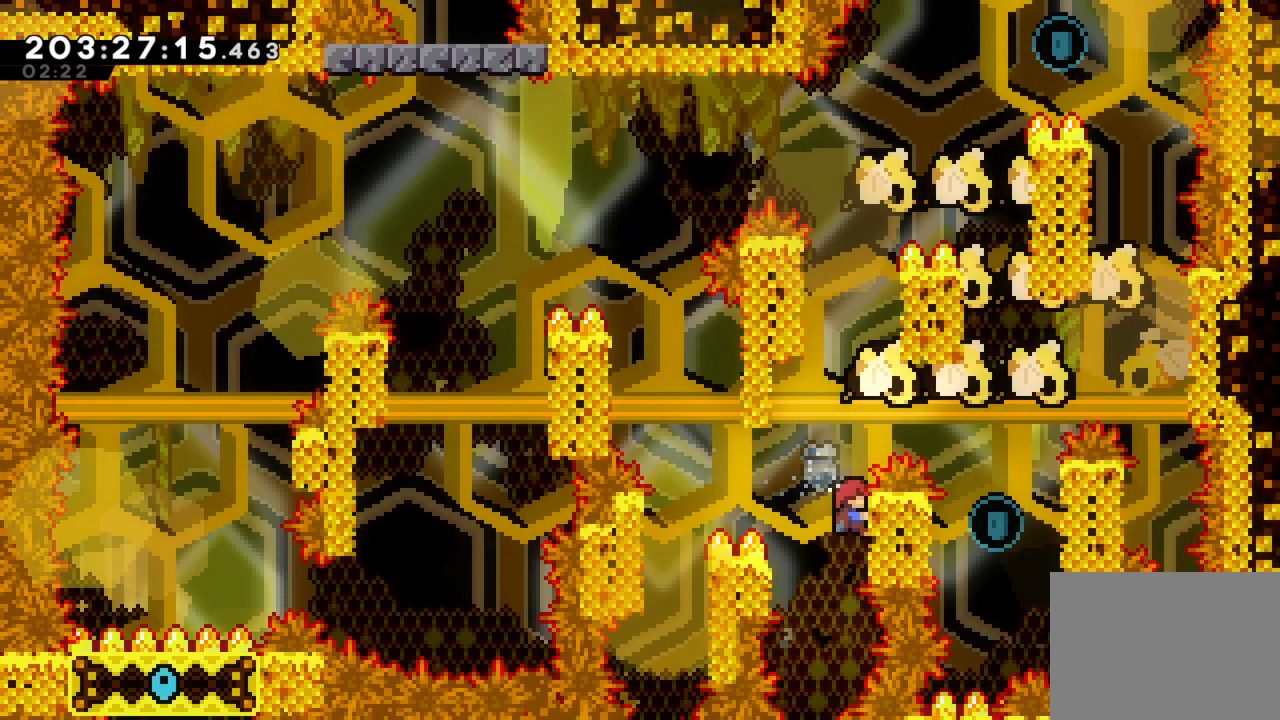
{"buttons": [], "left_stick": "center", "right_stick": "center", "events": [[133, "CROSS", "down"], [150, "left_stick", "right"], [400, "CROSS", "up"], [500, "L2", "up"], [500, "left_stick", "center"]]}
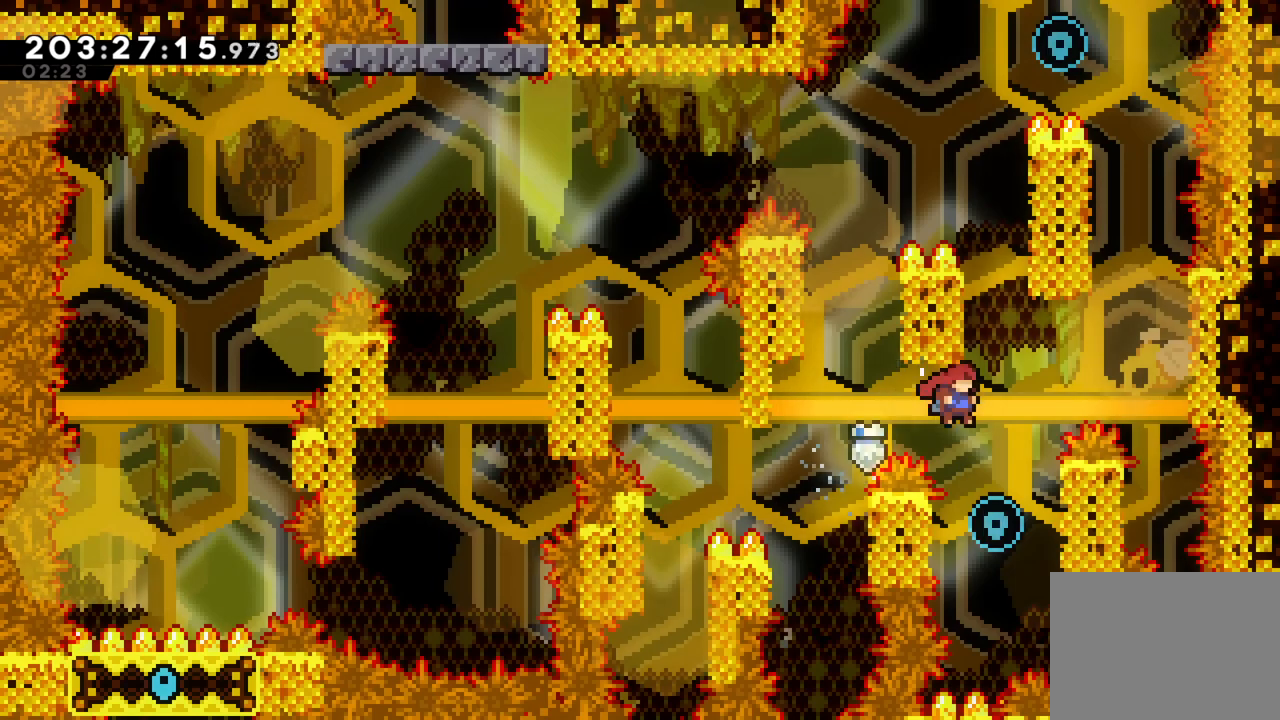
{"buttons": ["L2"], "left_stick": "center", "right_stick": "center", "events": [[150, "left_stick", "left"], [267, "L2", "down"], [300, "left_stick", "up-left"], [483, "left_stick", "center"]]}
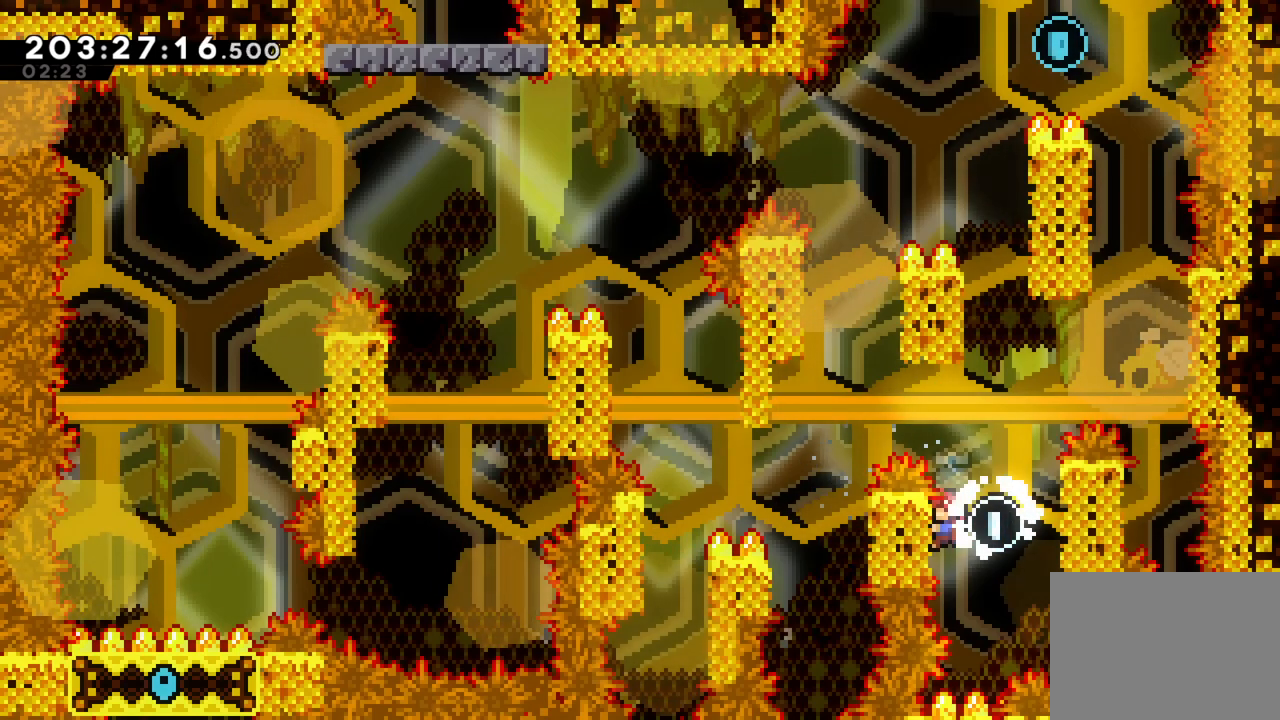
{"buttons": ["L2"], "left_stick": "up-right", "right_stick": "center", "events": [[83, "left_stick", "right"], [133, "CROSS", "down"], [233, "CROSS", "up"], [467, "left_stick", "up-right"]]}
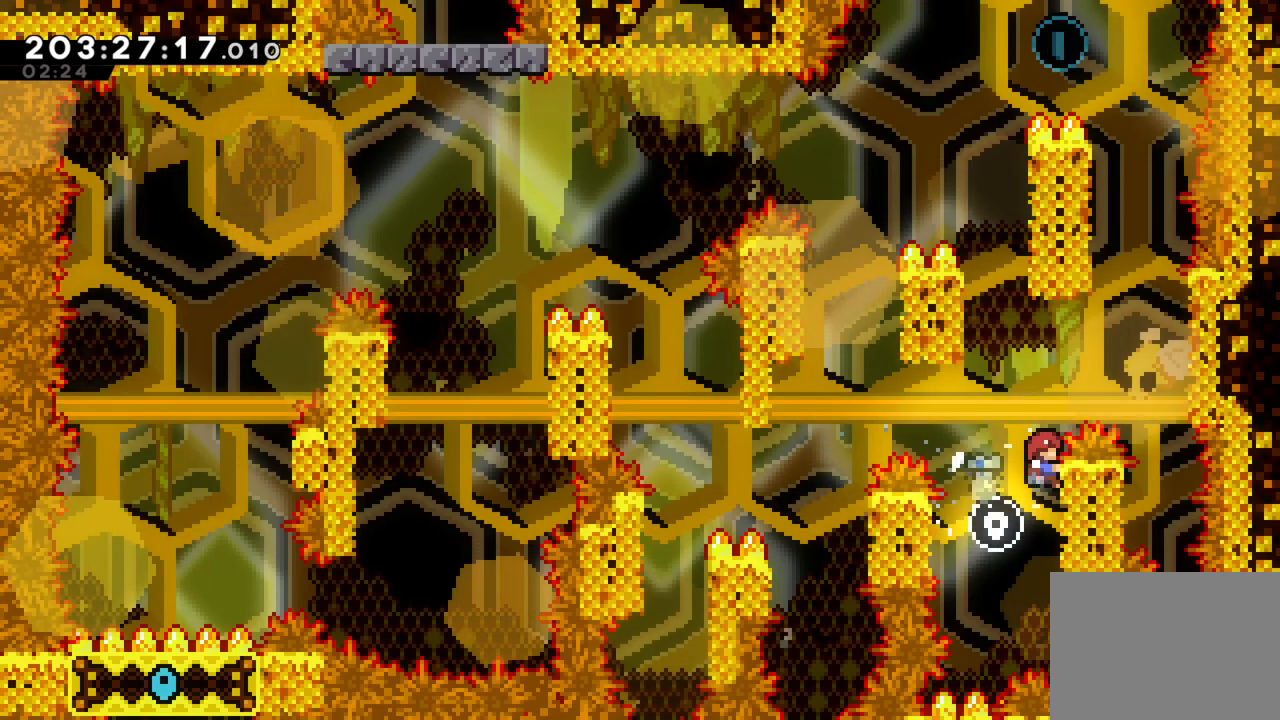
{"buttons": ["L2"], "left_stick": "up-left", "right_stick": "center", "events": [[117, "CROSS", "down"], [117, "left_stick", "up"], [217, "left_stick", "up-left"], [467, "CROSS", "up"]]}
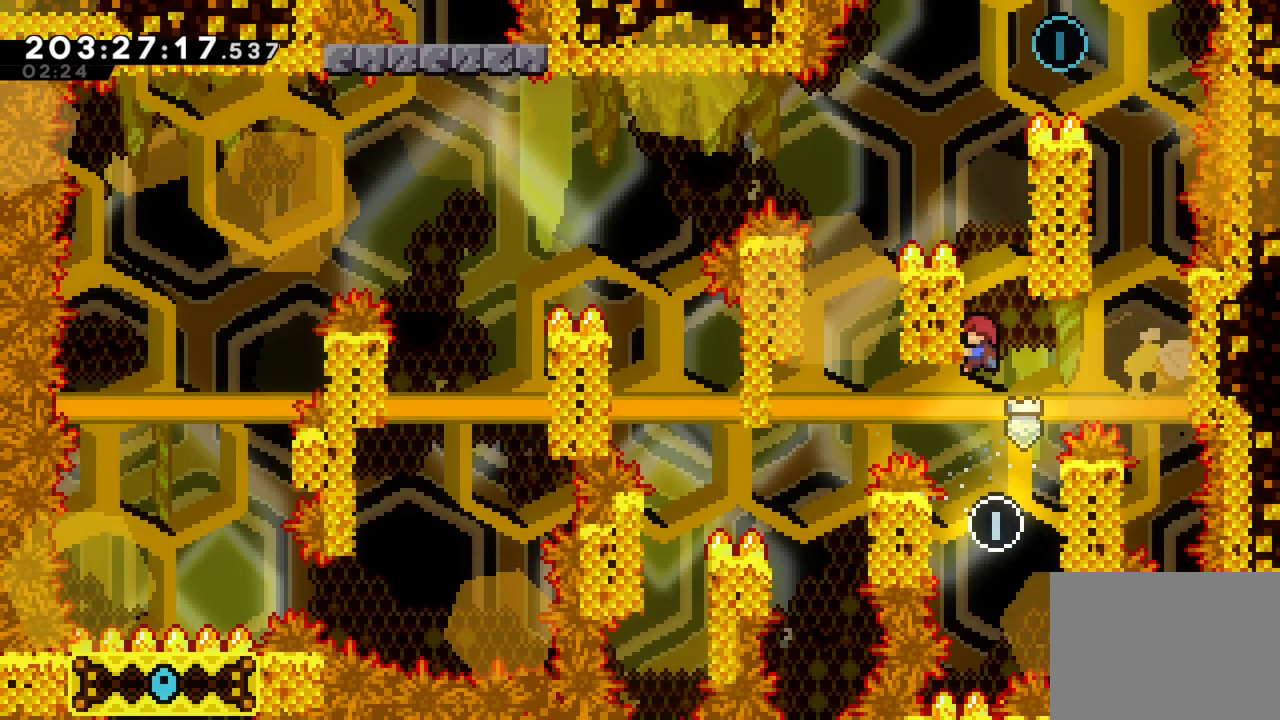
{"buttons": ["CROSS", "L2"], "left_stick": "up-right", "right_stick": "center", "events": [[350, "CROSS", "down"], [383, "left_stick", "right"], [483, "left_stick", "up-right"]]}
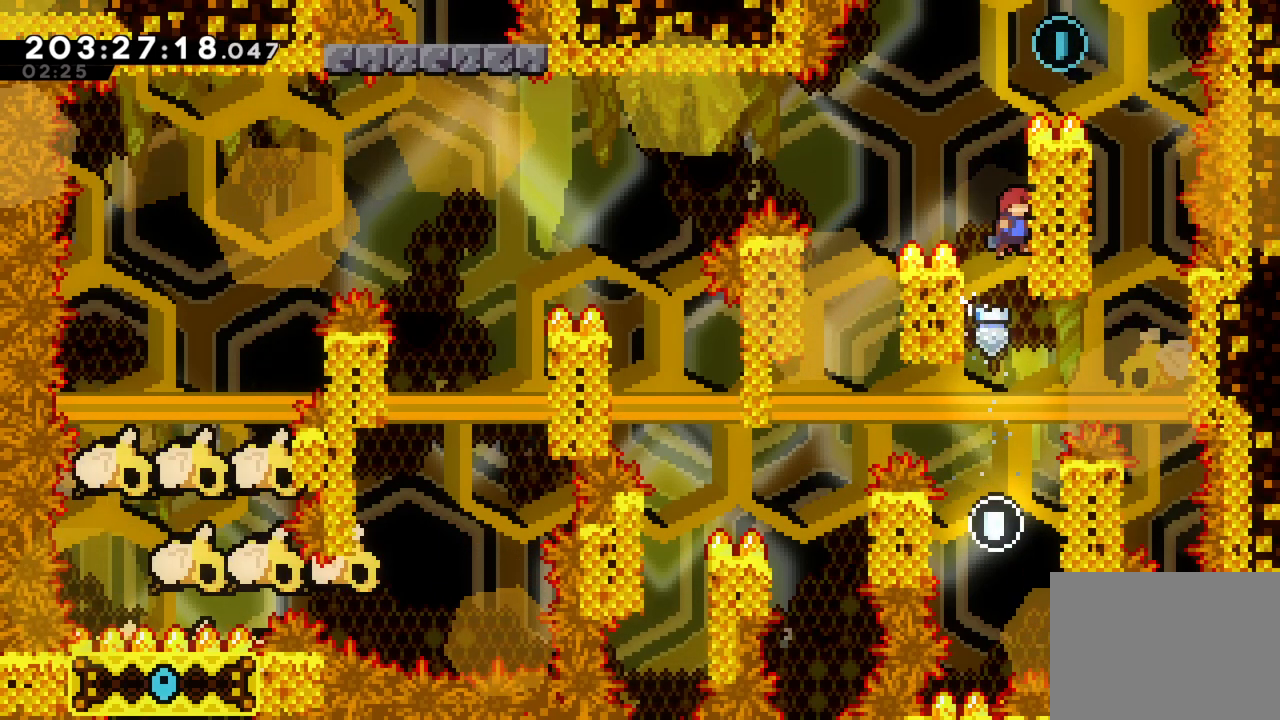
{"buttons": ["CROSS", "L2"], "left_stick": "right", "right_stick": "center", "events": [[33, "CROSS", "up"], [83, "left_stick", "up"], [100, "CROSS", "down"], [250, "CROSS", "up"], [367, "left_stick", "up-right"], [400, "CROSS", "down"], [467, "left_stick", "right"]]}
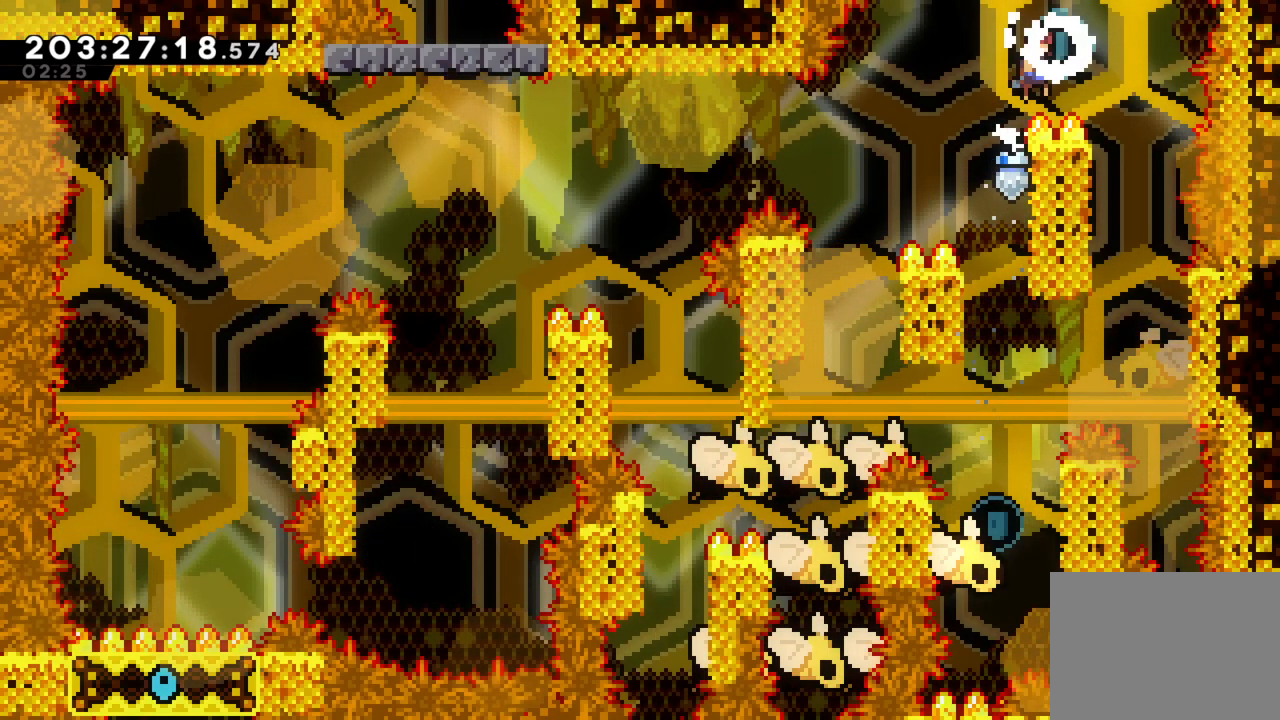
{"buttons": [], "left_stick": "left", "right_stick": "center", "events": [[133, "CROSS", "up"], [233, "L2", "up"], [267, "left_stick", "center"], [400, "left_stick", "left"]]}
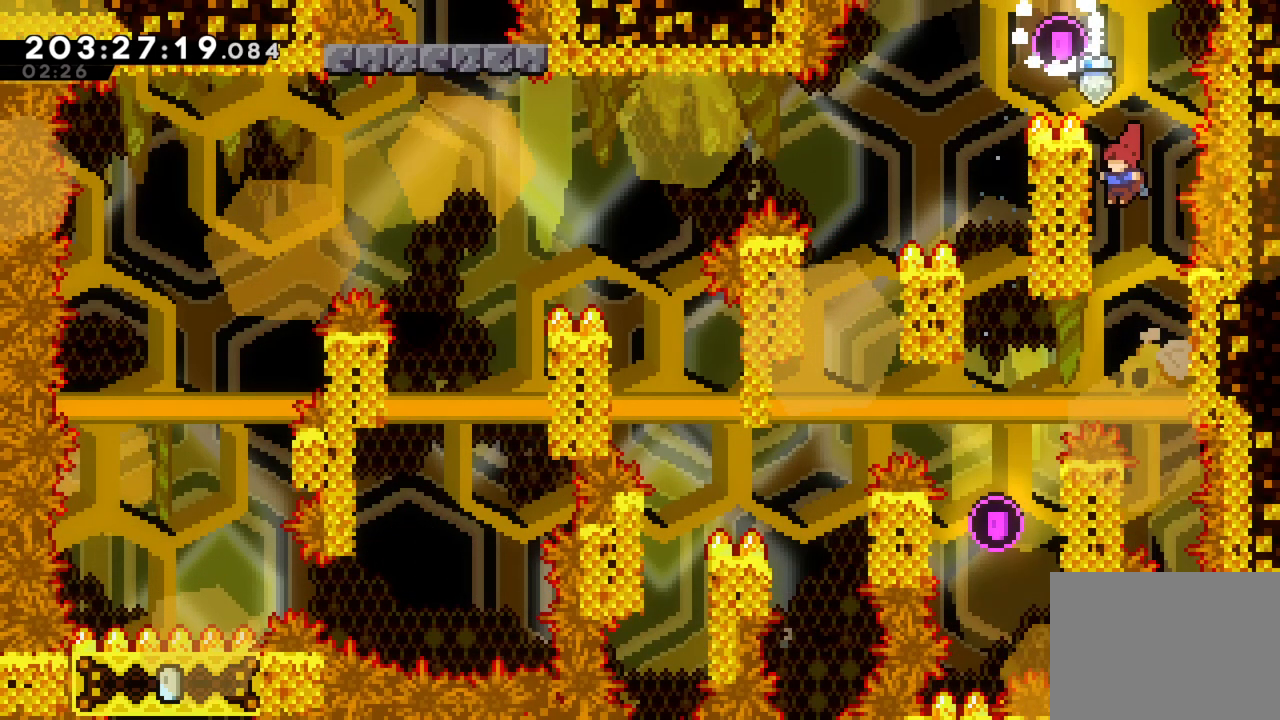
{"buttons": [], "left_stick": "center", "right_stick": "center", "events": [[17, "L2", "down"], [167, "left_stick", "center"], [183, "L2", "up"], [267, "CROSS", "down"], [367, "CROSS", "up"]]}
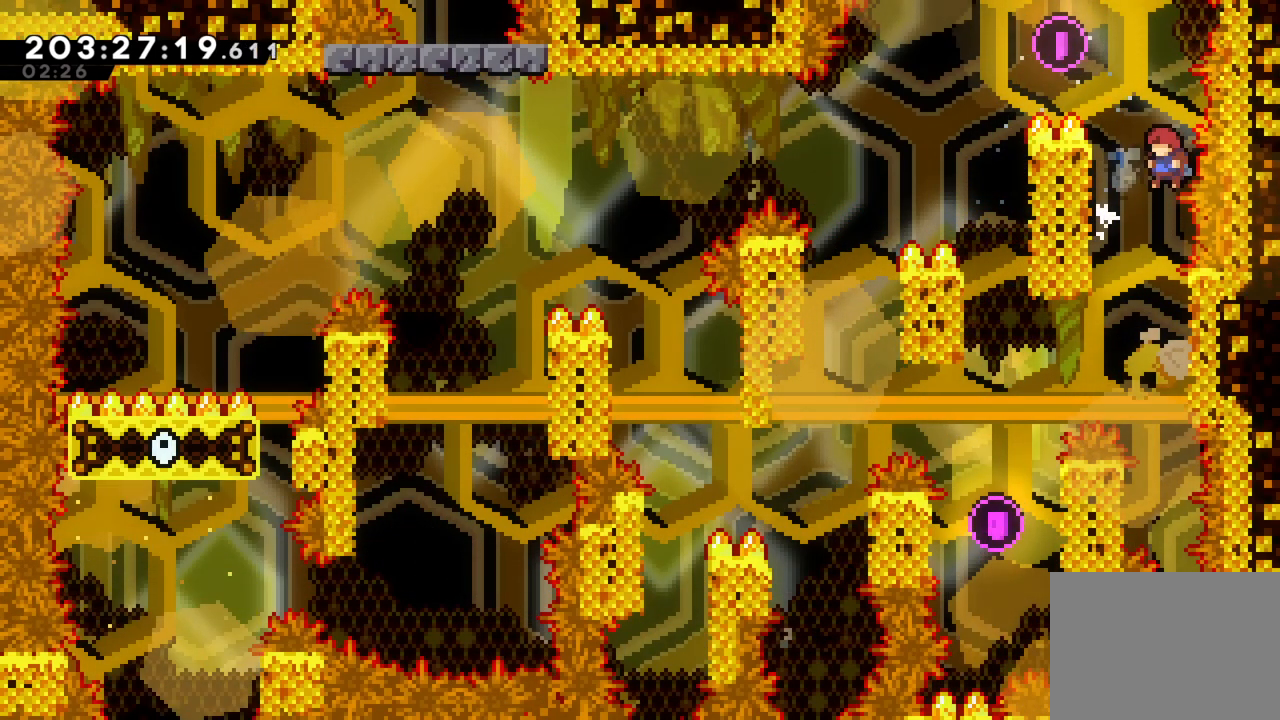
{"buttons": ["L2"], "left_stick": "center", "right_stick": "center", "events": [[267, "left_stick", "right"], [367, "L2", "down"], [500, "left_stick", "center"]]}
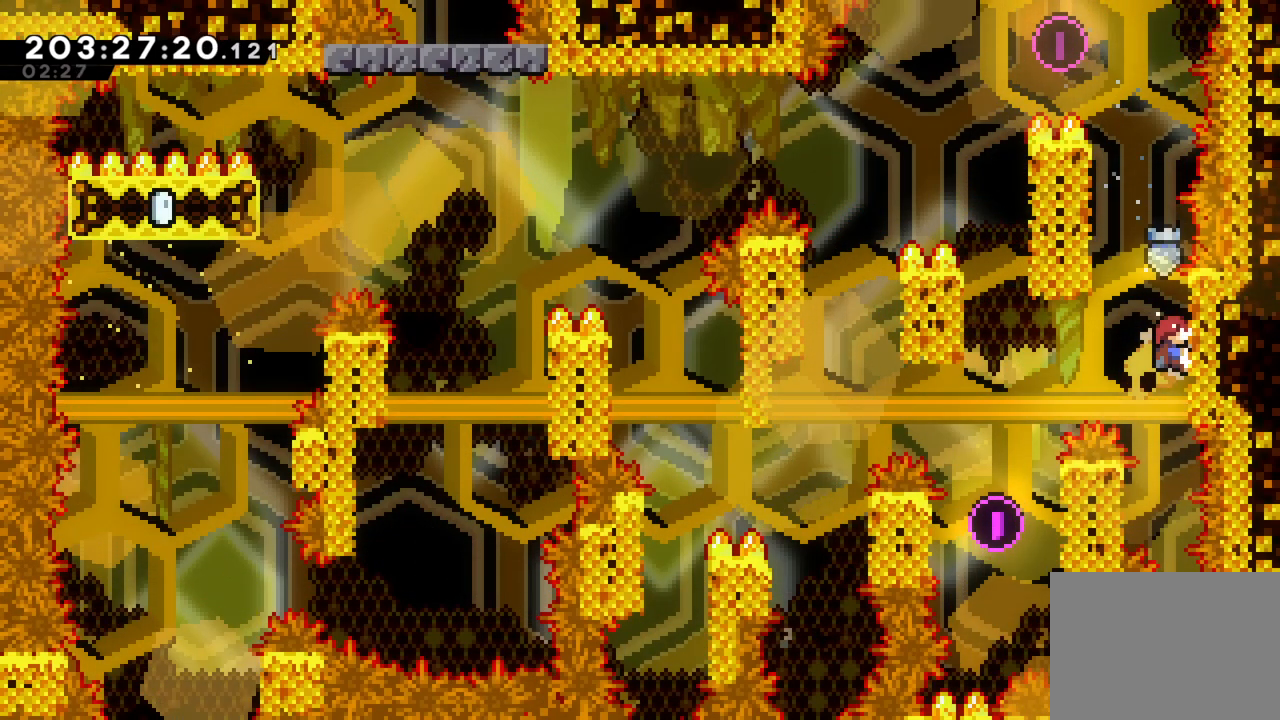
{"buttons": ["L2"], "left_stick": "center", "right_stick": "center", "events": [[83, "left_stick", "down"], [300, "left_stick", "center"]]}